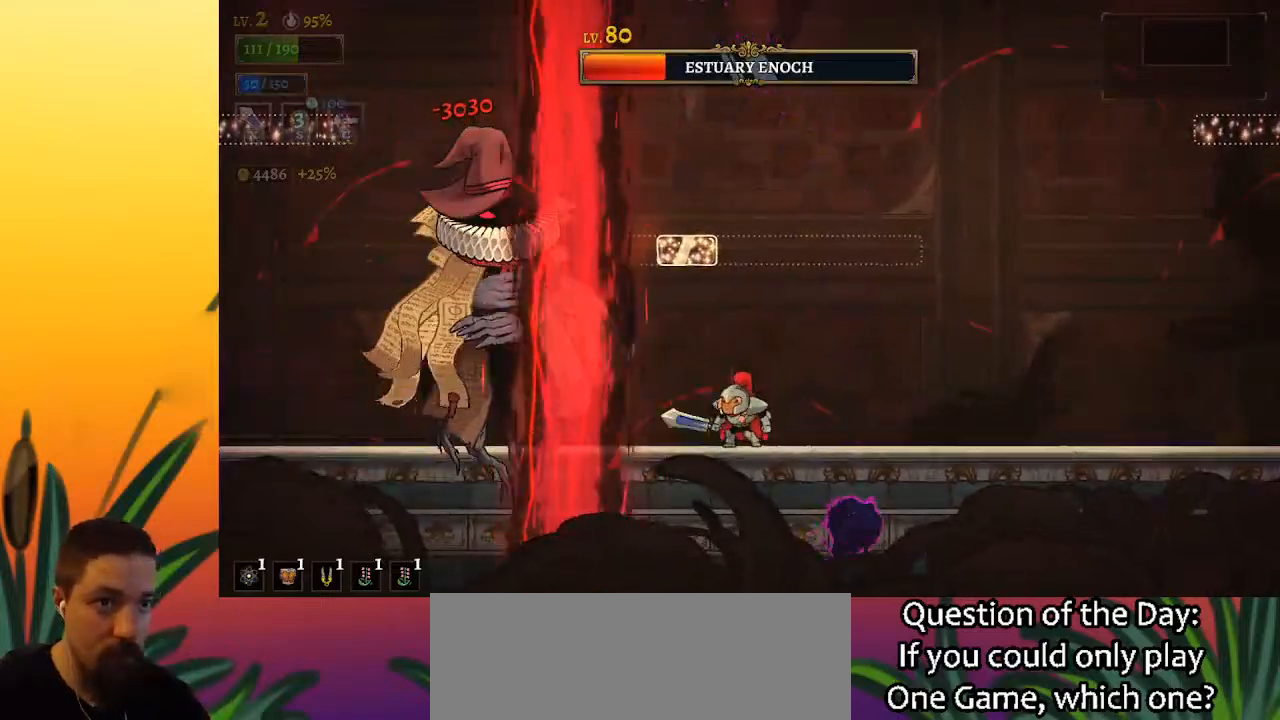
Gameplay with keyboard; each line is a JSON object with the keys held at the frame after it. "events" lists presses ("down") and releases ("up") of "a", "c", "d", "down", "left", "right", "s", "up", "x" and "z" between this image and that frame as [ms after this image, input, new state], when the widget could be followed in between. No other keys are recorded. Mouse input is not recorded.
{"keys": [], "events": [[17, "x", "down"], [200, "x", "up"], [250, "left", "down"], [350, "left", "up"]]}
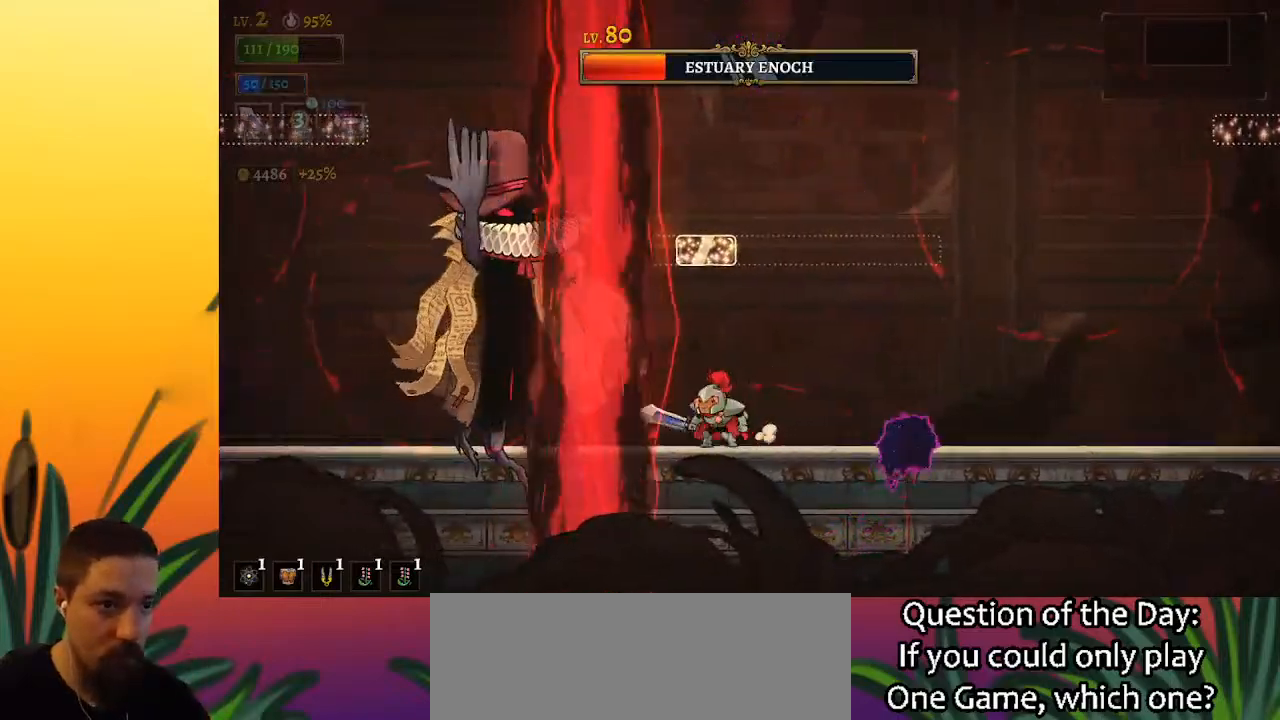
{"keys": ["z"], "events": [[33, "x", "down"], [83, "left", "down"], [117, "x", "up"], [167, "left", "up"], [500, "z", "down"]]}
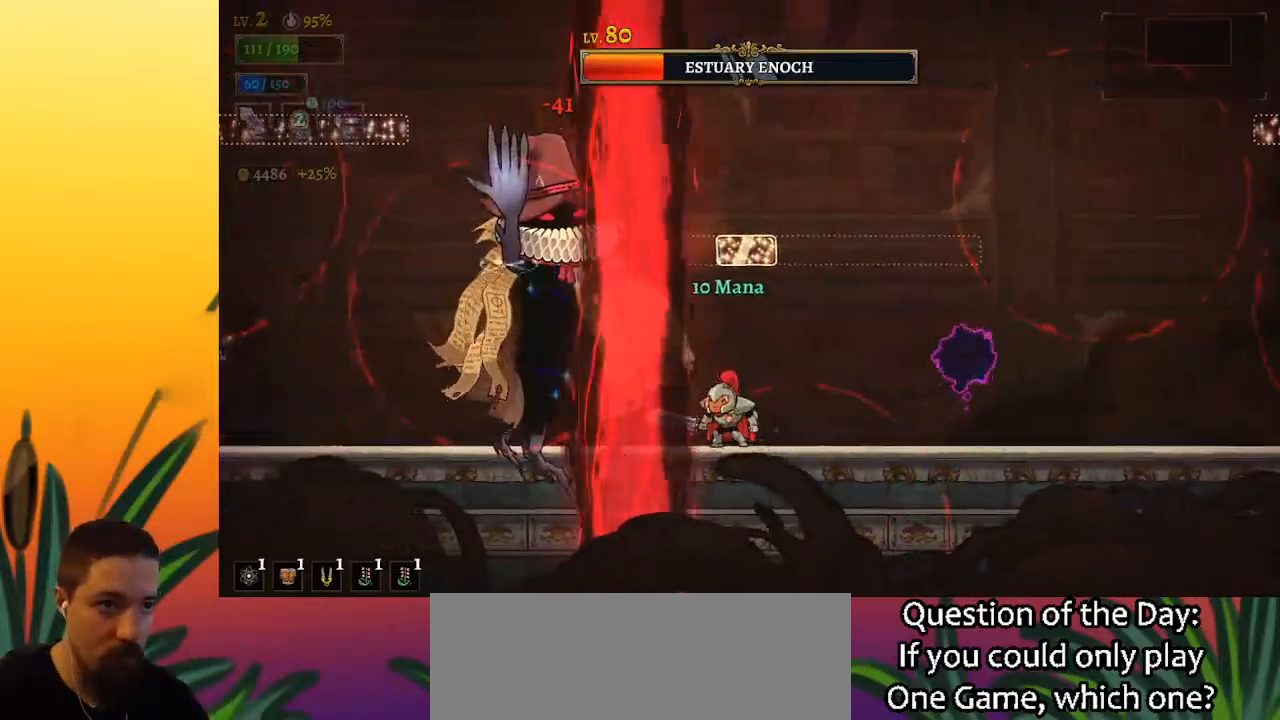
{"keys": [], "events": [[50, "x", "down"], [367, "x", "up"], [417, "z", "up"]]}
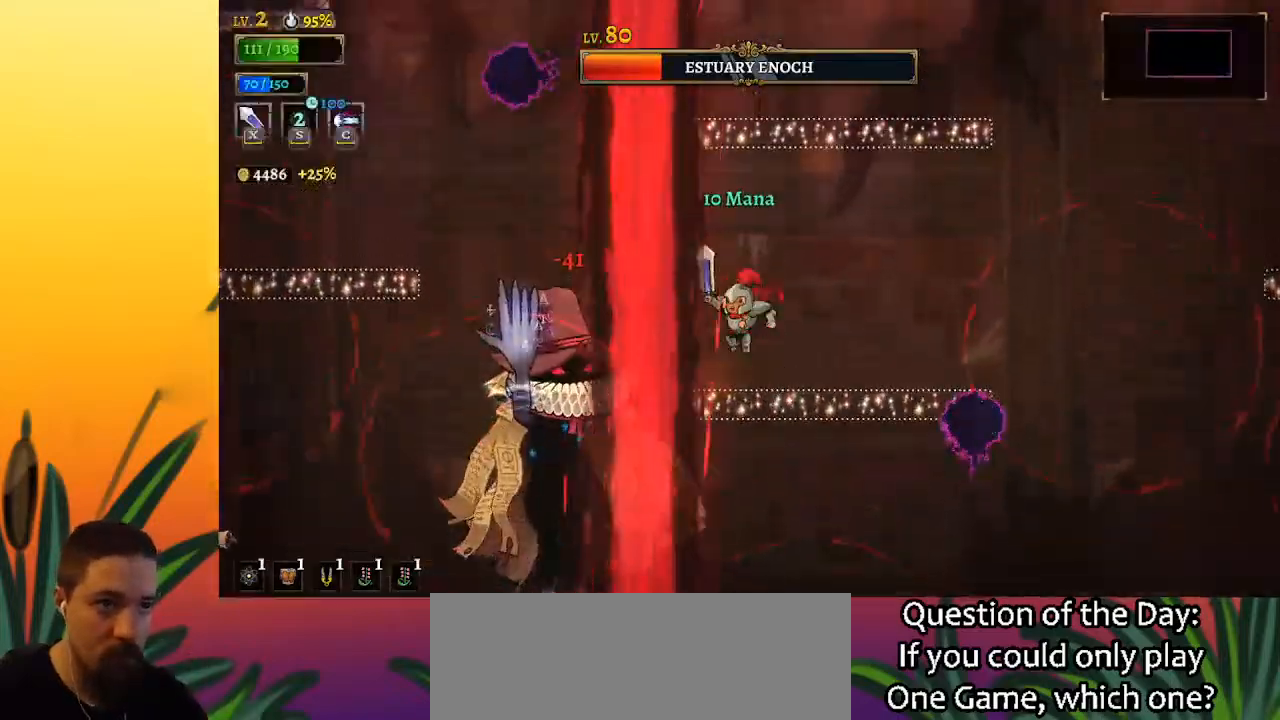
{"keys": [], "events": [[67, "x", "down"], [200, "x", "up"]]}
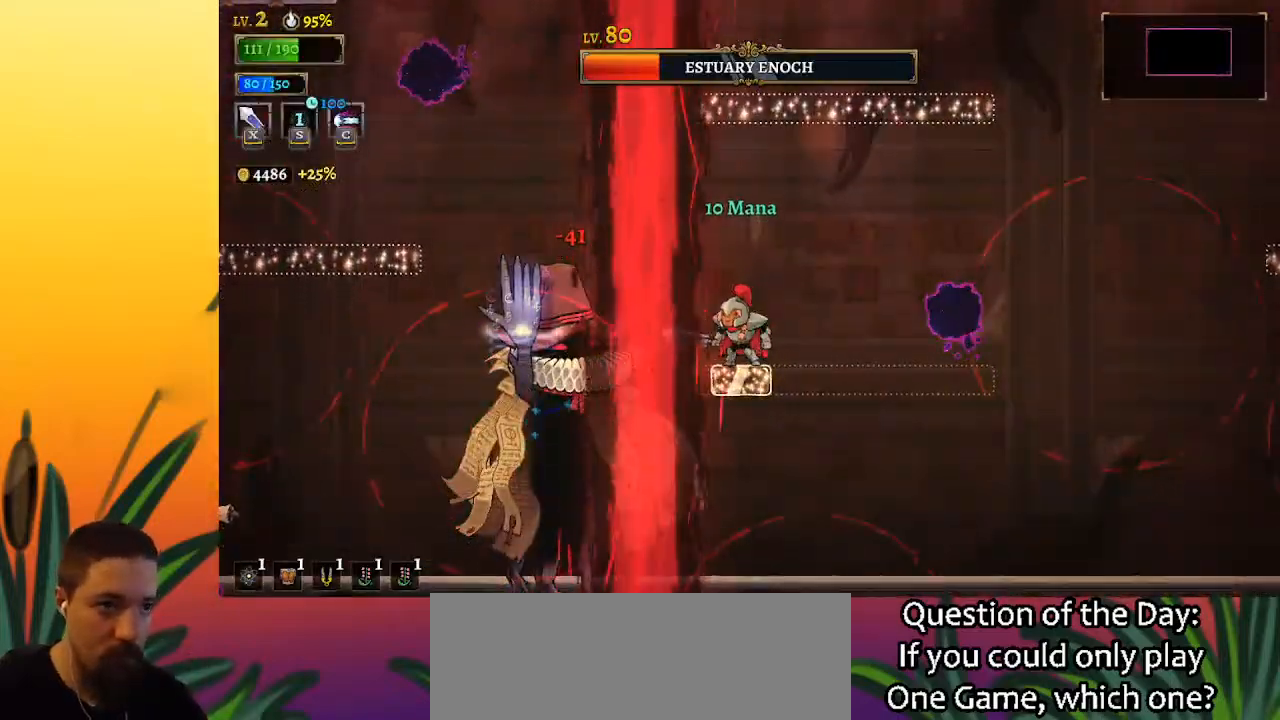
{"keys": ["x"], "events": [[33, "x", "down"], [117, "x", "up"], [450, "x", "down"]]}
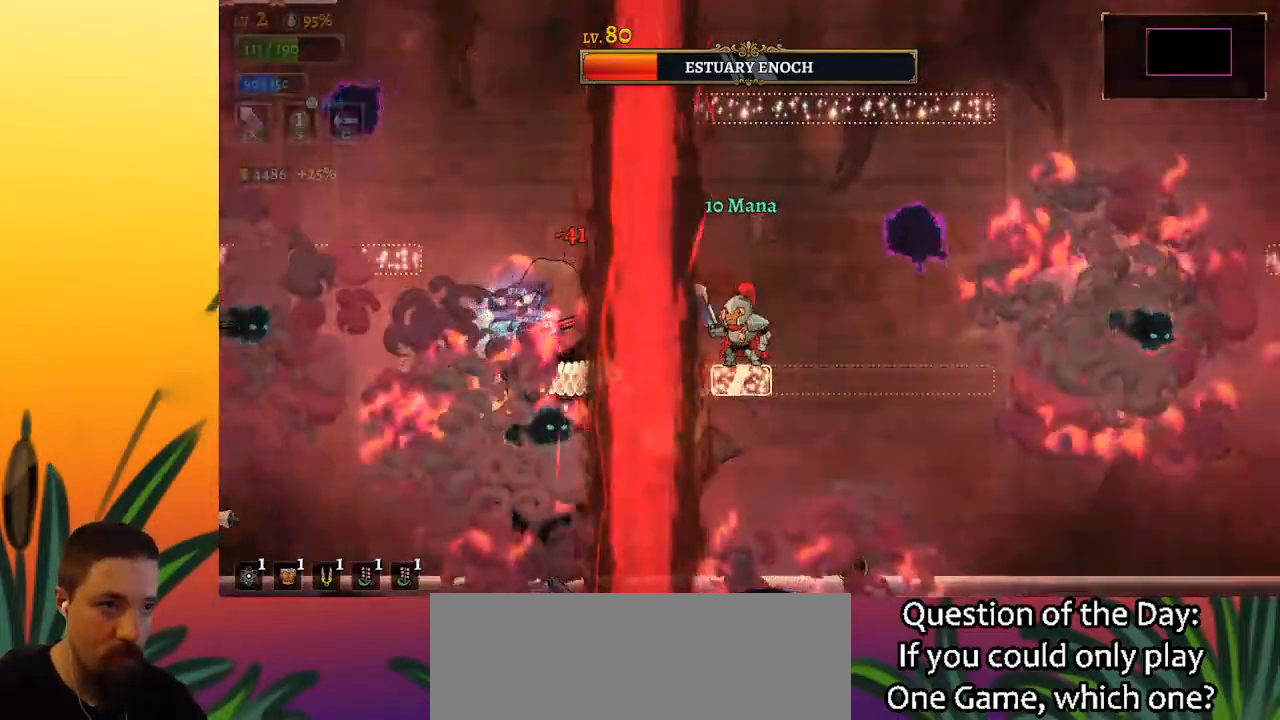
{"keys": ["x"], "events": [[83, "x", "up"], [417, "x", "down"]]}
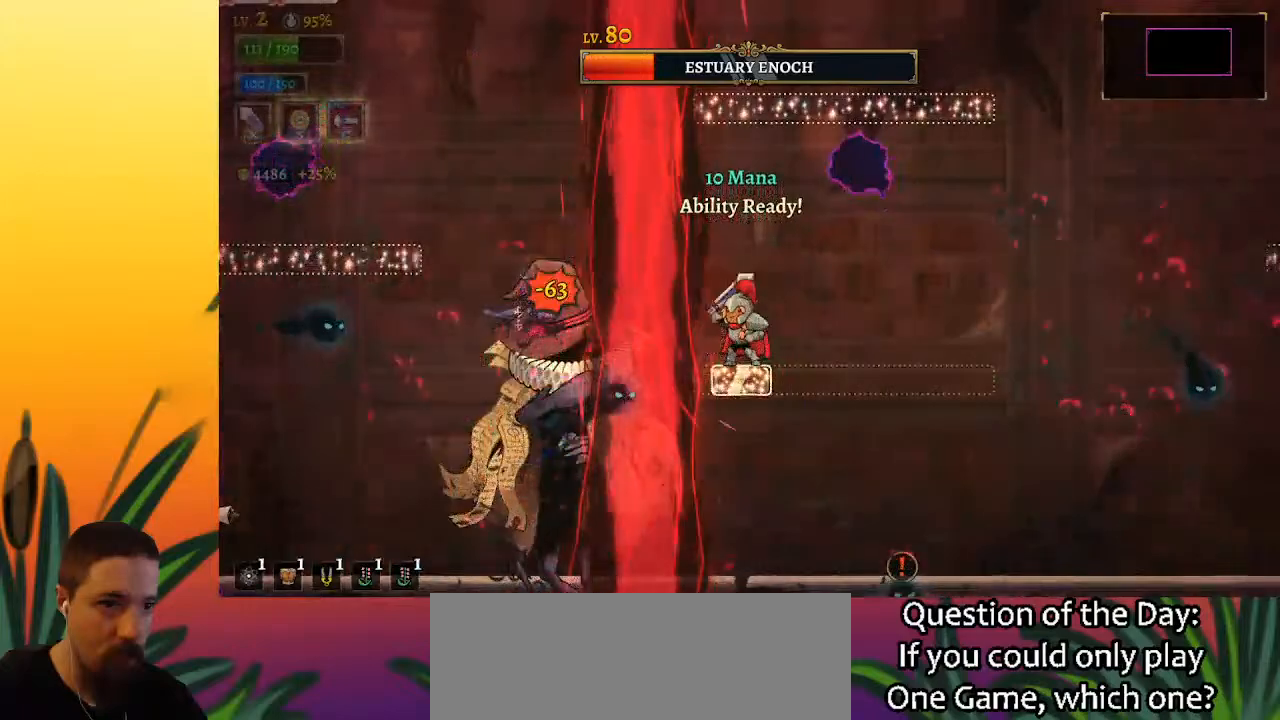
{"keys": ["x"], "events": [[67, "x", "up"], [383, "x", "down"]]}
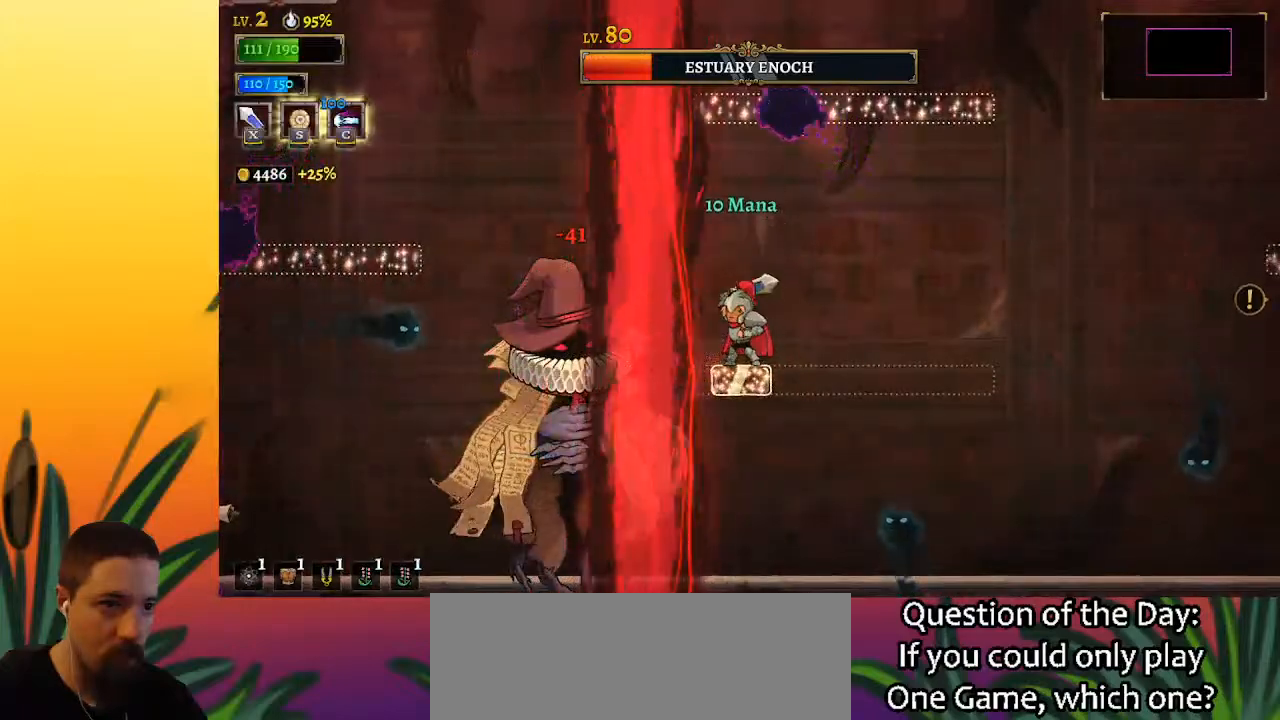
{"keys": [], "events": [[33, "x", "up"], [400, "x", "down"], [483, "x", "up"]]}
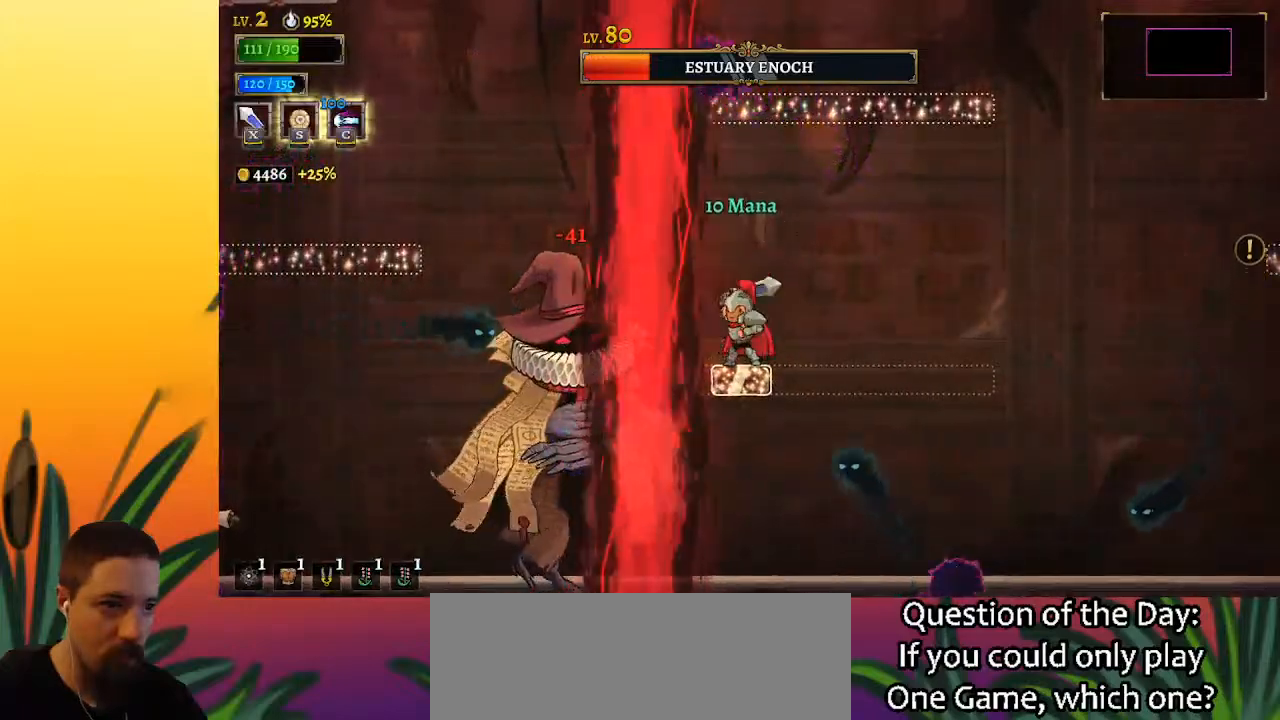
{"keys": [], "events": [[83, "right", "down"], [133, "z", "down"], [183, "z", "up"], [317, "right", "up"]]}
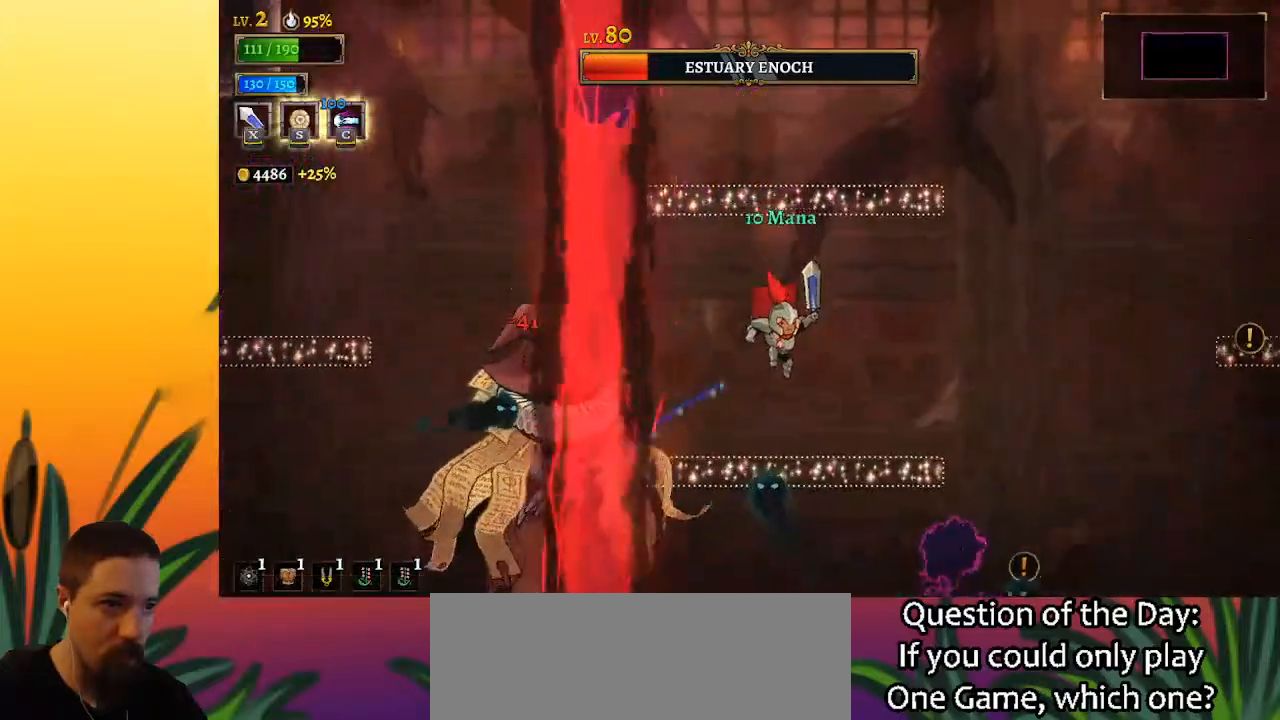
{"keys": ["d", "right"], "events": [[50, "down", "down"], [150, "right", "down"], [200, "down", "up"], [250, "d", "down"]]}
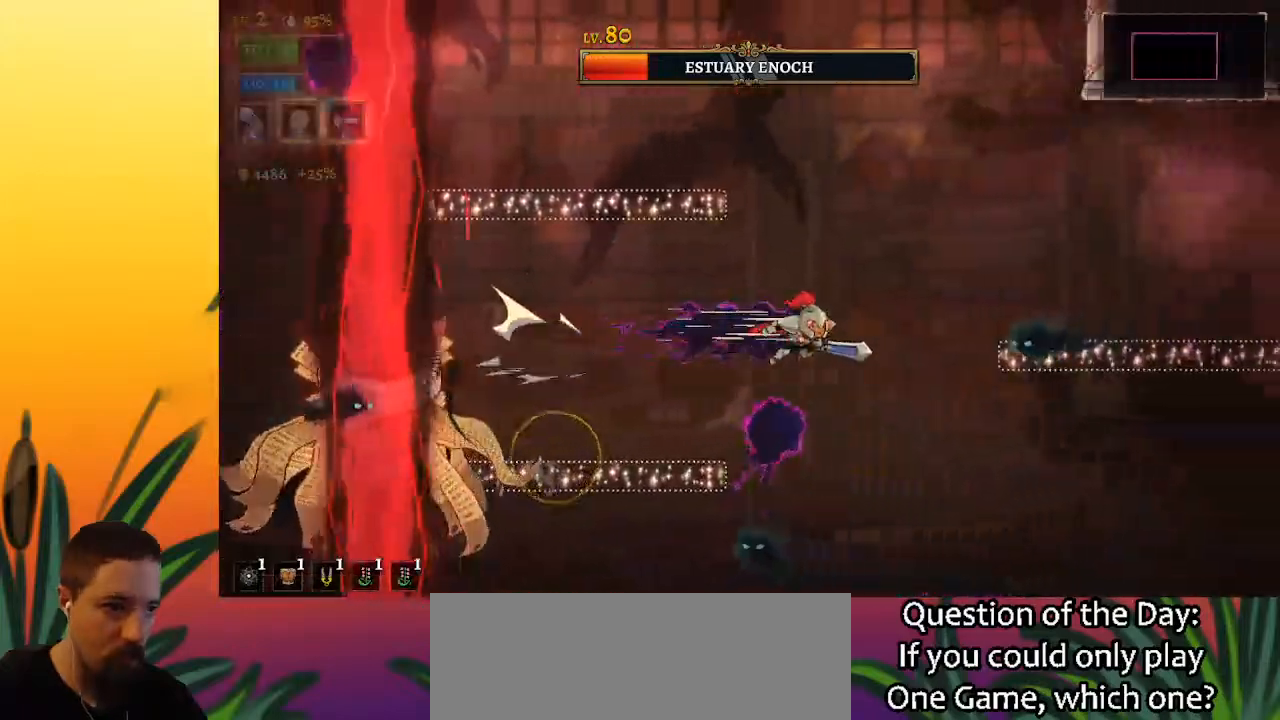
{"keys": ["left"], "events": [[117, "d", "up"], [167, "right", "up"], [267, "left", "down"], [400, "left", "up"], [450, "left", "down"]]}
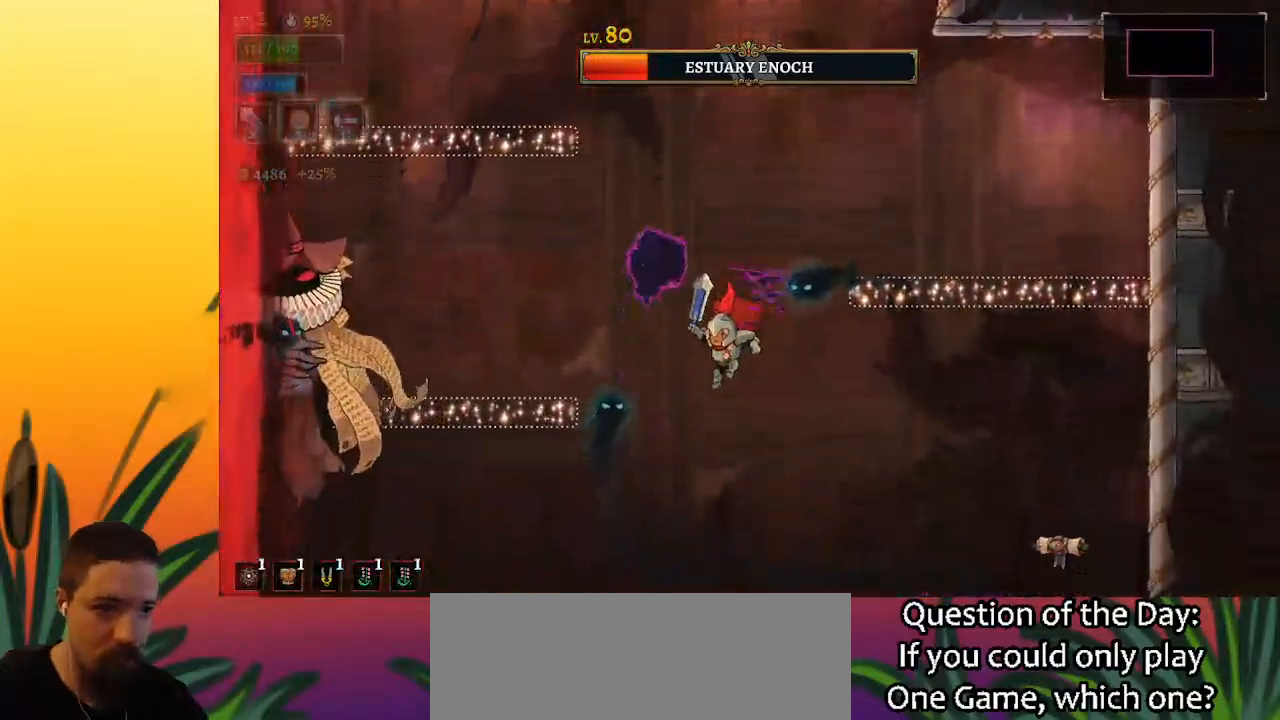
{"keys": ["left"], "events": [[50, "down", "down"], [133, "down", "up"], [133, "left", "up"], [417, "left", "down"]]}
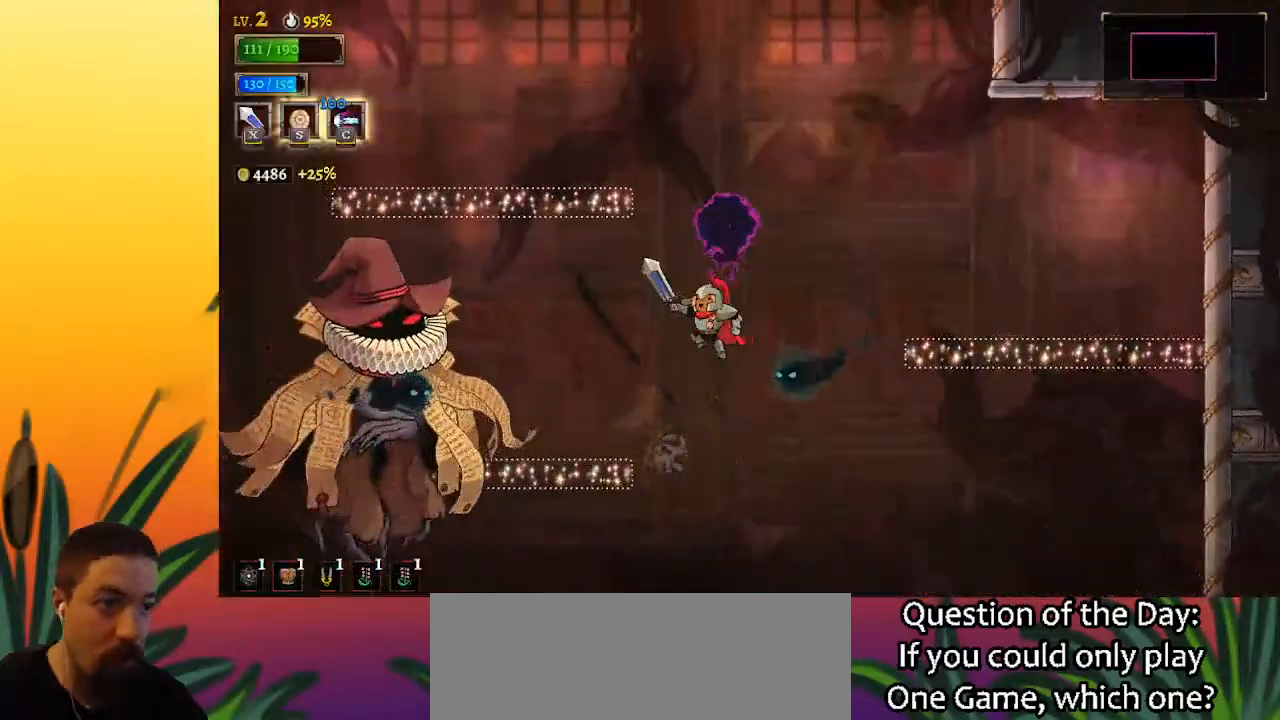
{"keys": [], "events": [[100, "down", "down"], [200, "down", "up"], [250, "left", "up"]]}
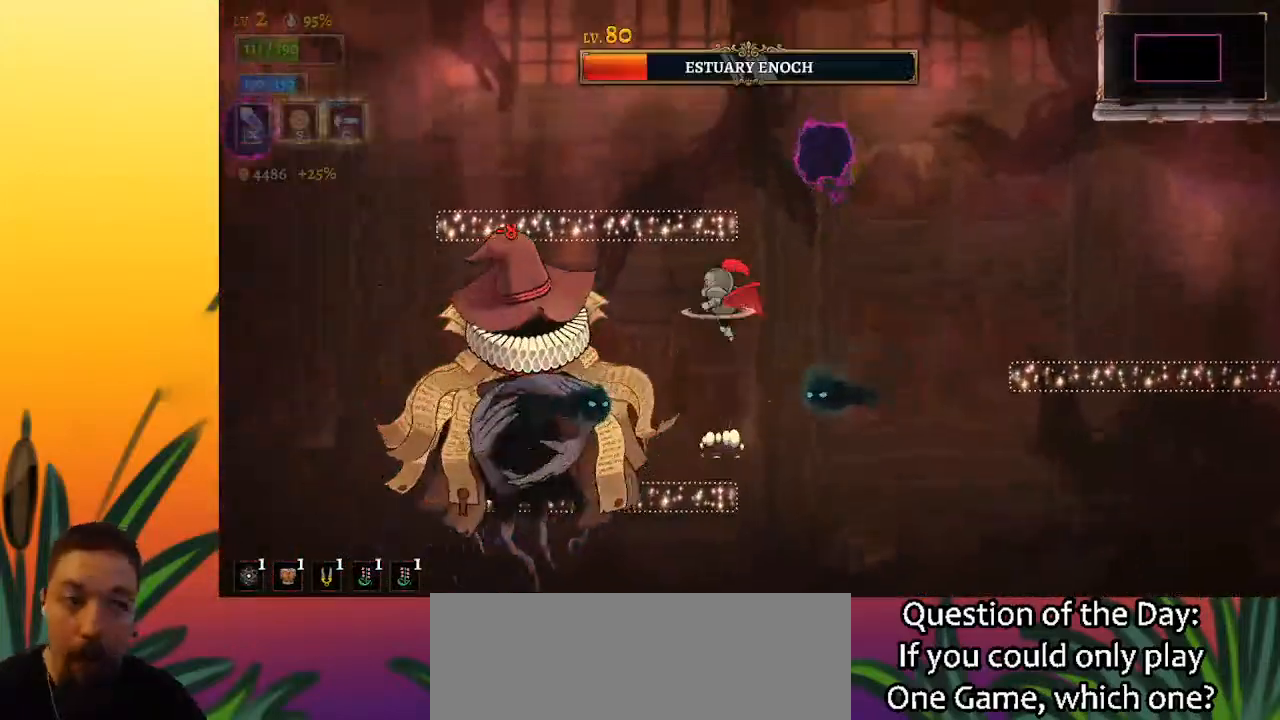
{"keys": ["right"], "events": [[217, "right", "down"], [350, "down", "down"], [500, "down", "up"]]}
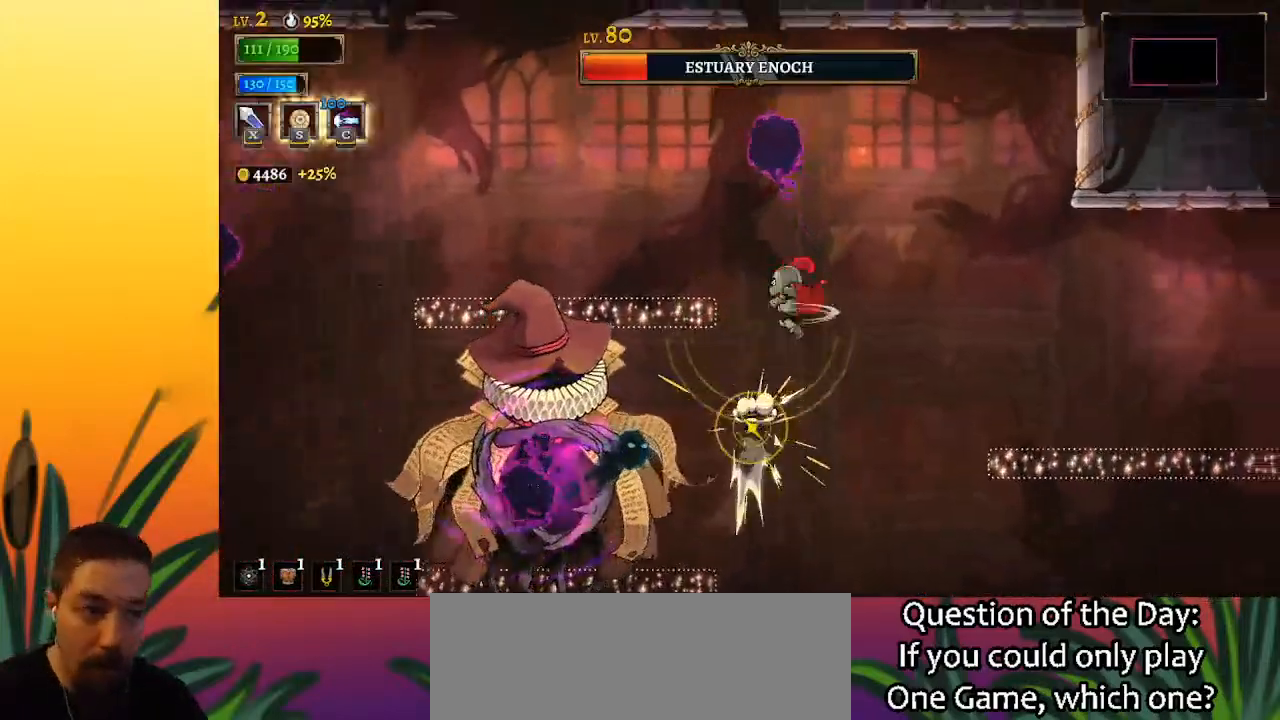
{"keys": ["left", "x"], "events": [[283, "right", "up"], [317, "left", "down"], [467, "x", "down"]]}
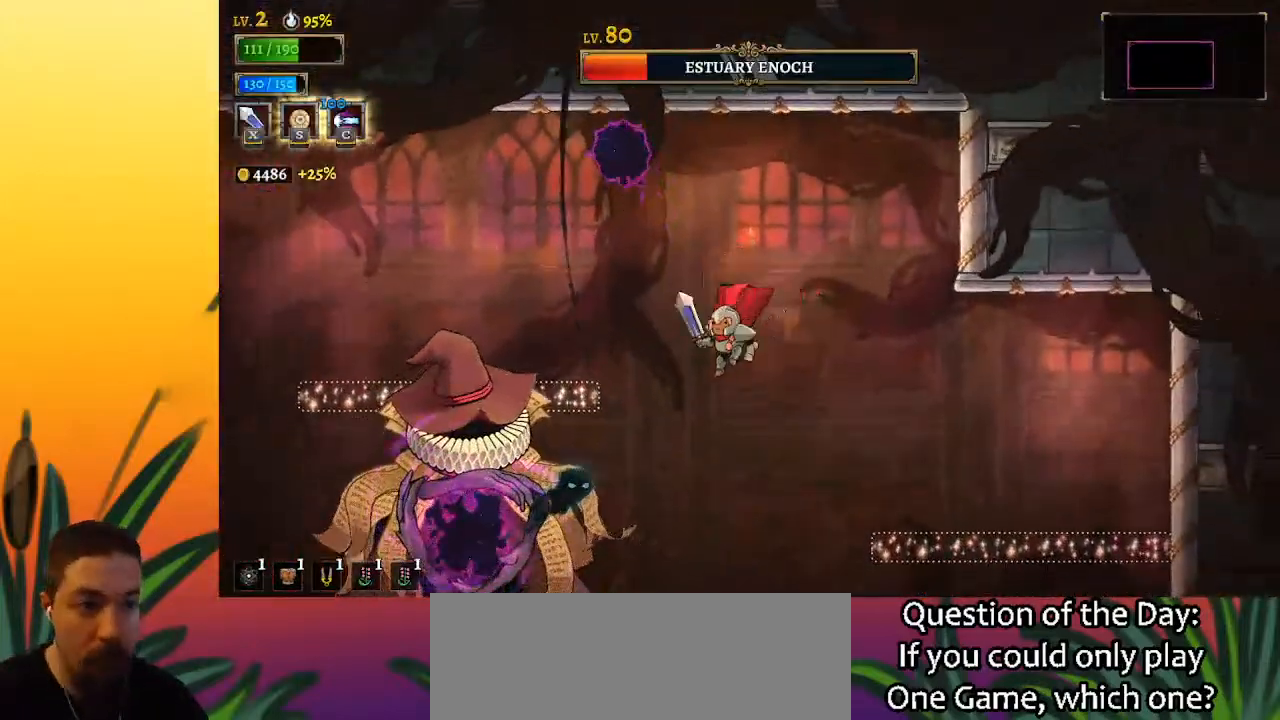
{"keys": ["right", "x", "z"], "events": [[100, "x", "up"], [150, "left", "up"], [250, "right", "down"], [383, "z", "down"], [433, "x", "down"]]}
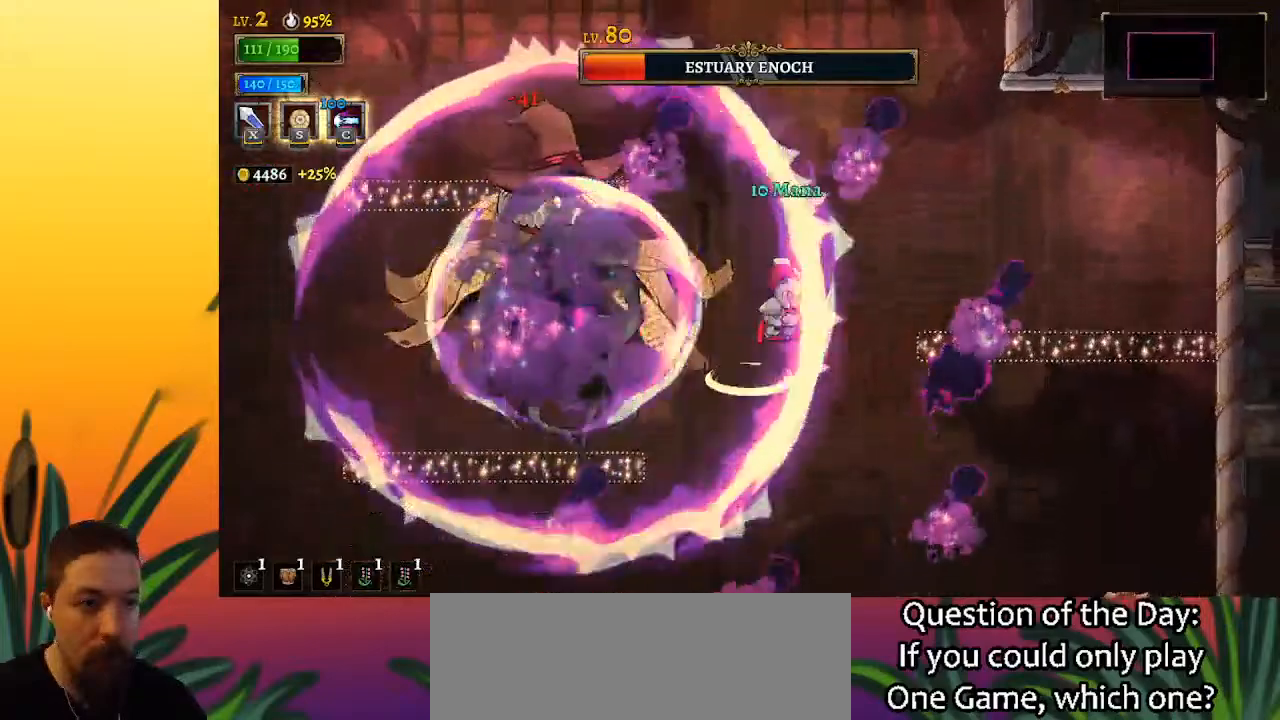
{"keys": ["left", "x"], "events": [[17, "left", "down"], [17, "right", "up"], [117, "z", "up"], [167, "left", "up"], [167, "x", "up"], [217, "right", "down"], [400, "right", "up"], [450, "left", "down"], [500, "x", "down"]]}
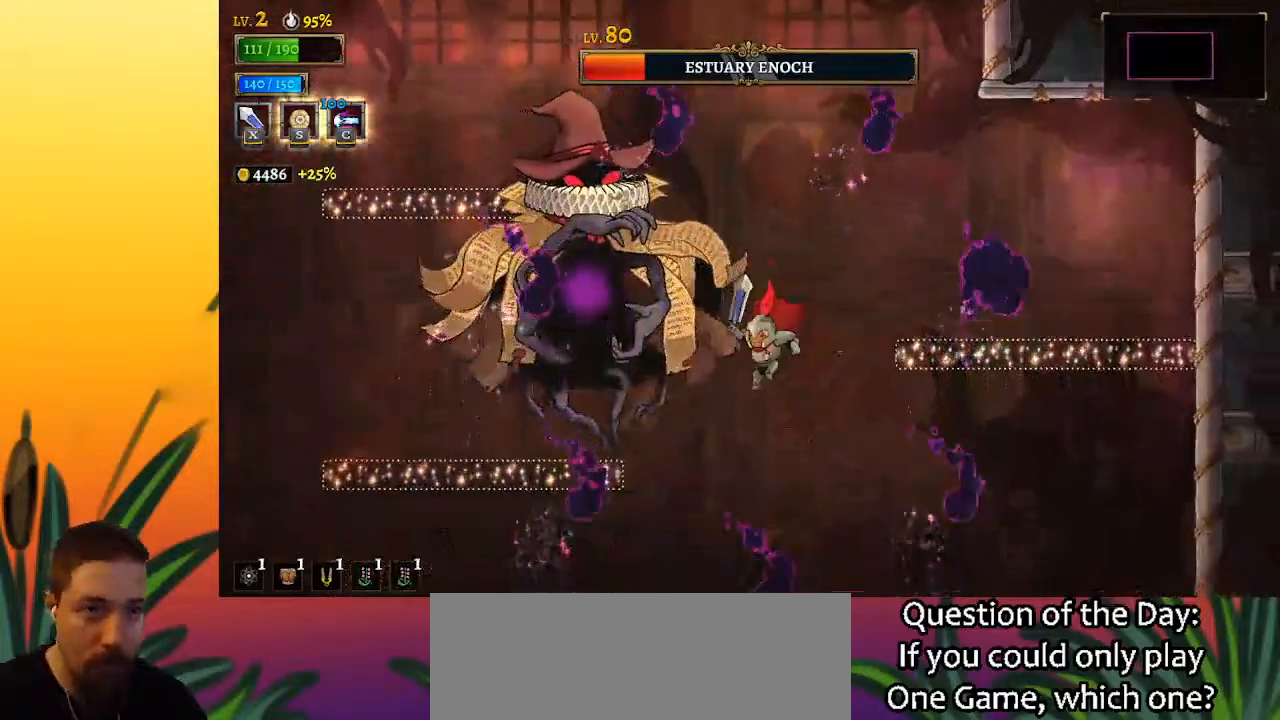
{"keys": [], "events": [[83, "x", "up"], [500, "left", "up"]]}
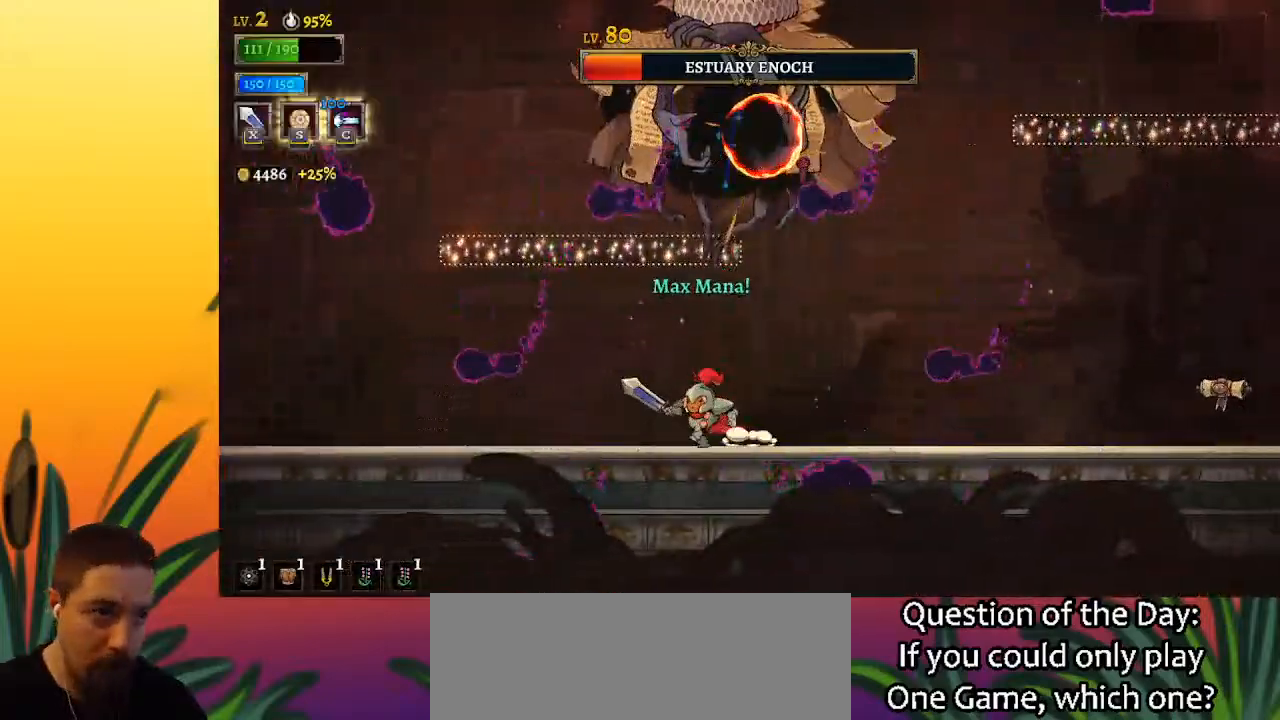
{"keys": ["left"], "events": [[333, "left", "down"]]}
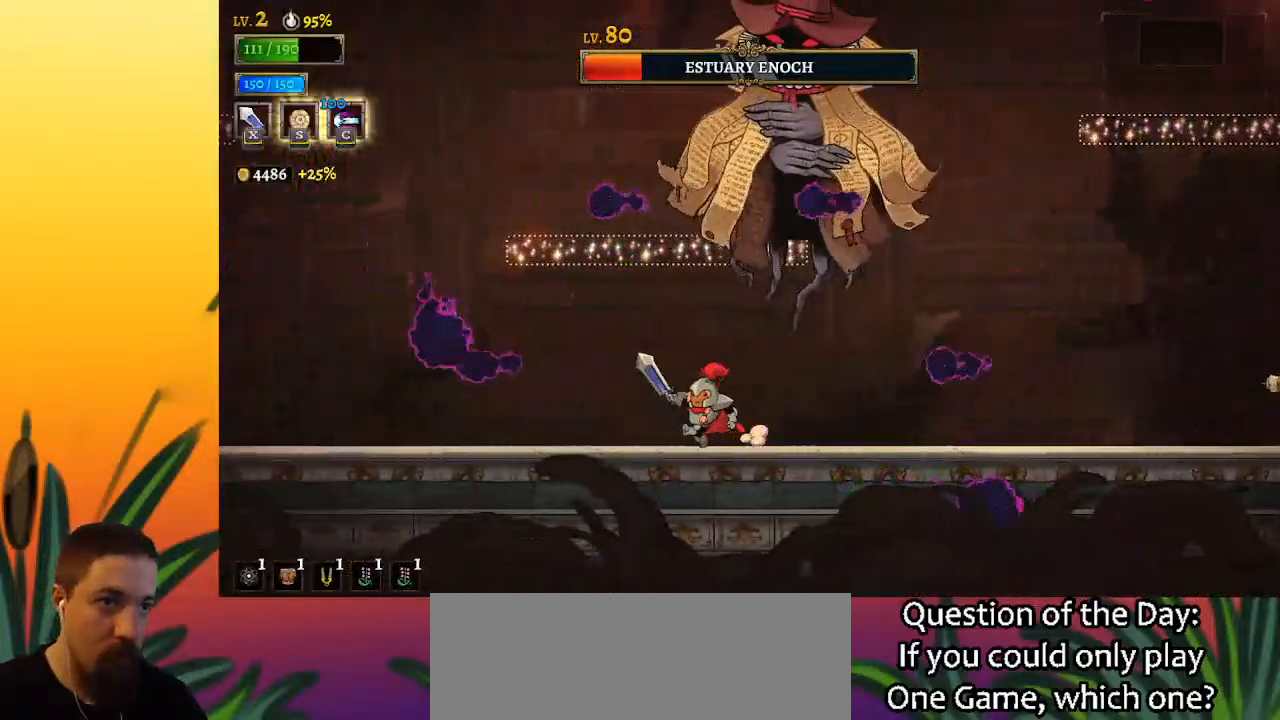
{"keys": [], "events": [[217, "left", "up"], [217, "right", "down"], [300, "x", "down"], [350, "right", "up"], [450, "x", "up"]]}
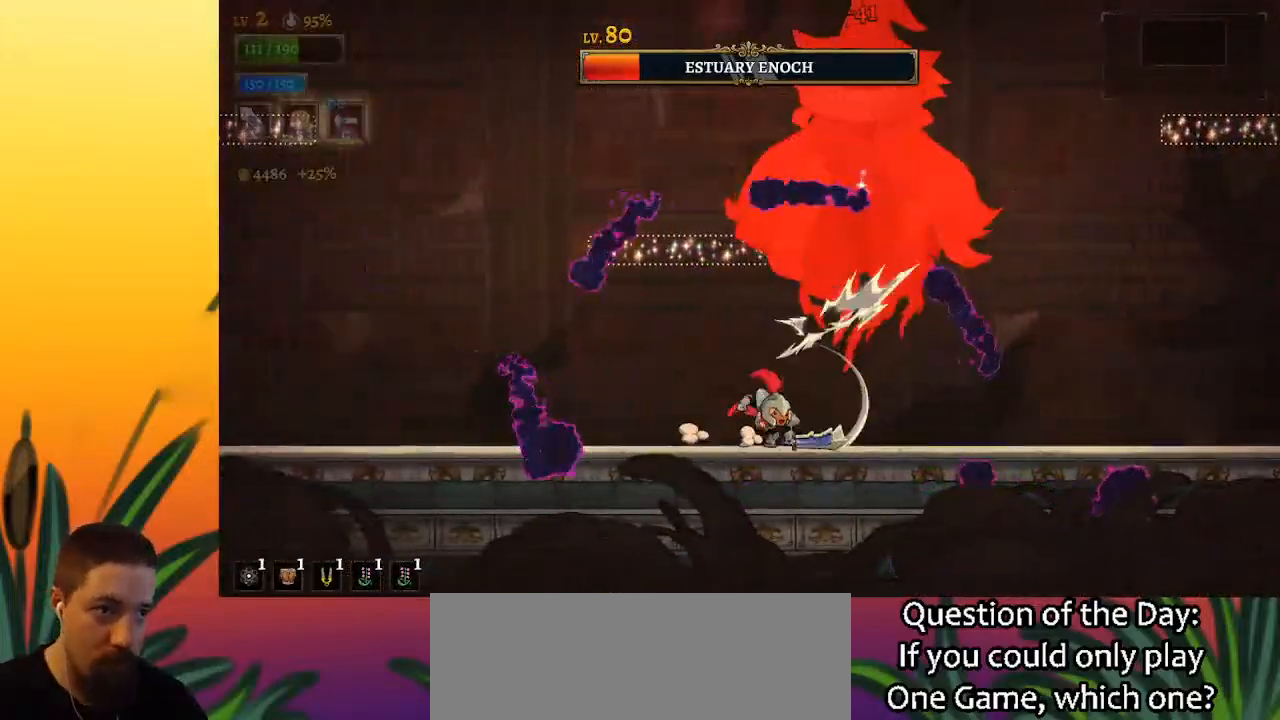
{"keys": ["a", "left"], "events": [[267, "x", "down"], [433, "a", "down"], [467, "left", "down"], [467, "x", "up"]]}
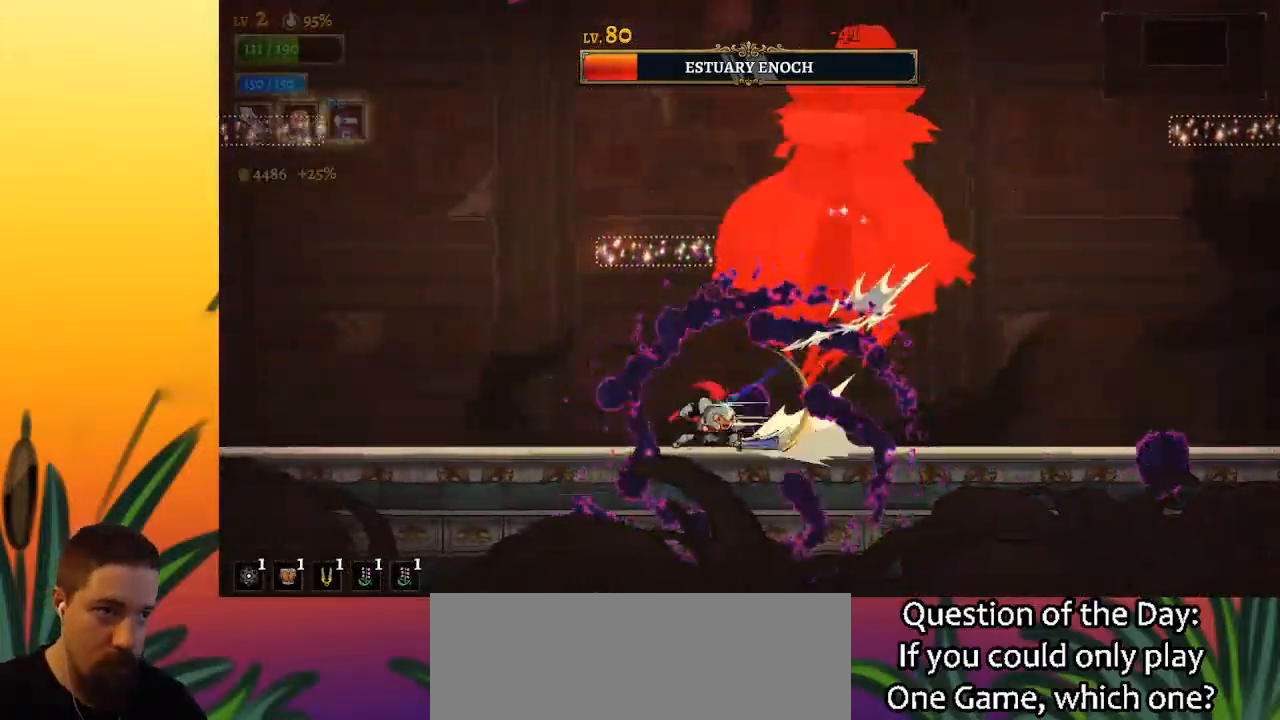
{"keys": ["left"], "events": [[433, "a", "up"]]}
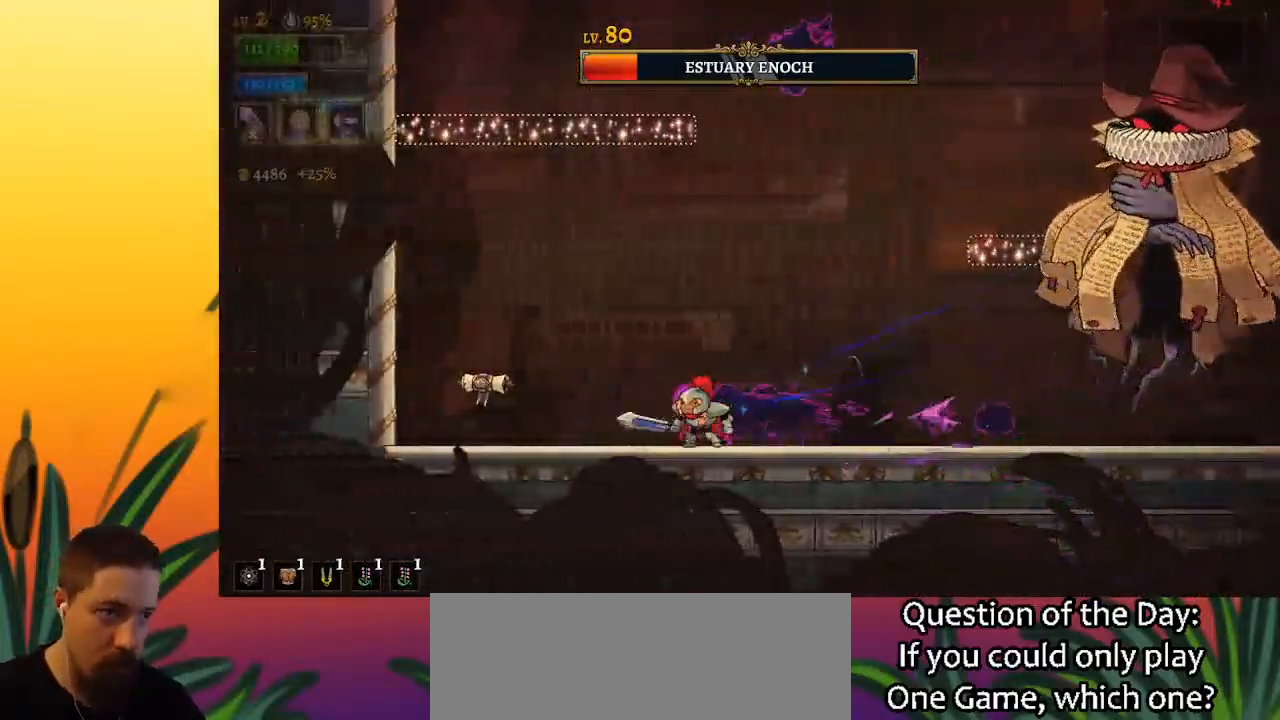
{"keys": [], "events": [[83, "left", "up"], [83, "right", "down"], [133, "d", "down"], [317, "x", "down"], [450, "d", "up"], [500, "right", "up"], [500, "x", "up"]]}
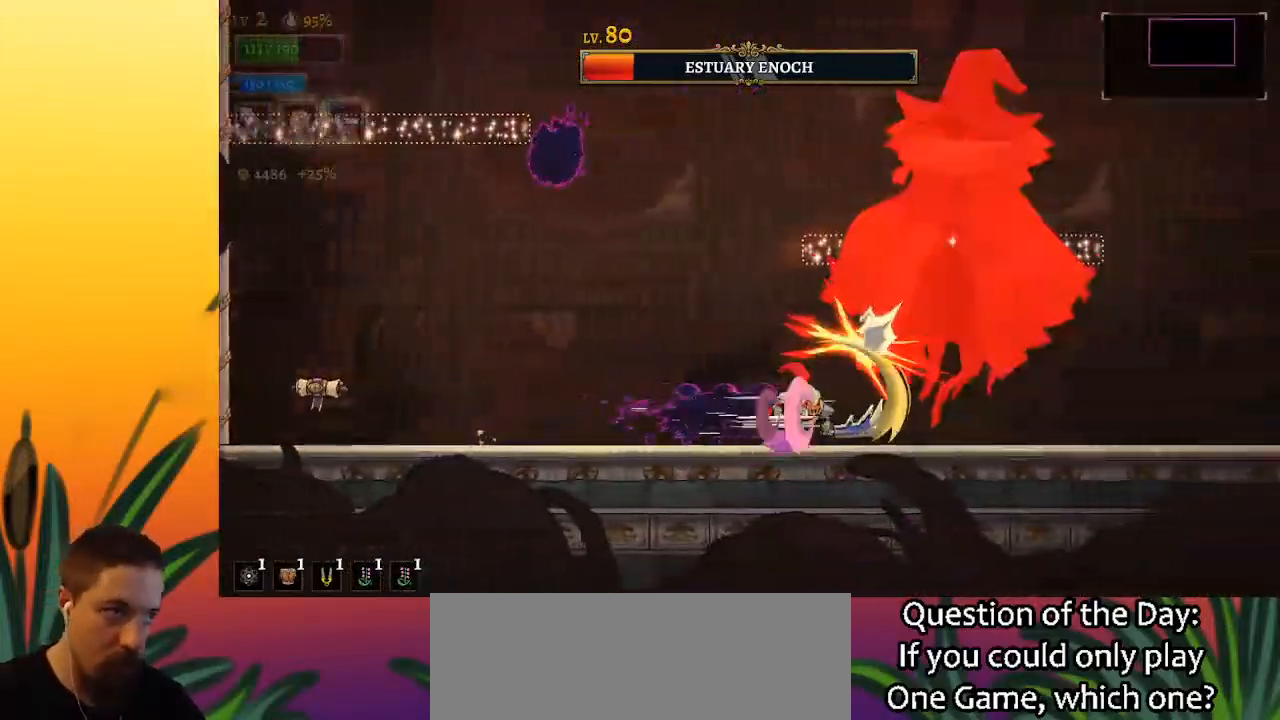
{"keys": [], "events": [[283, "x", "down"], [383, "x", "up"]]}
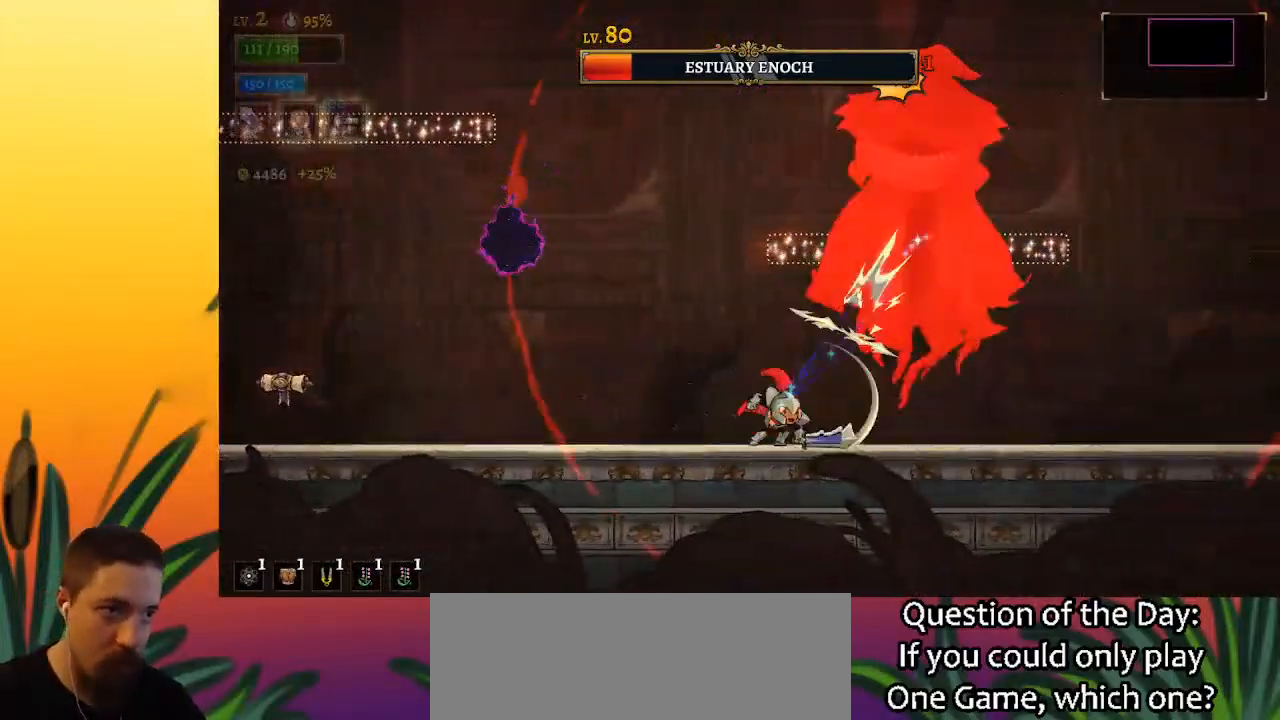
{"keys": [], "events": [[250, "x", "down"], [400, "x", "up"]]}
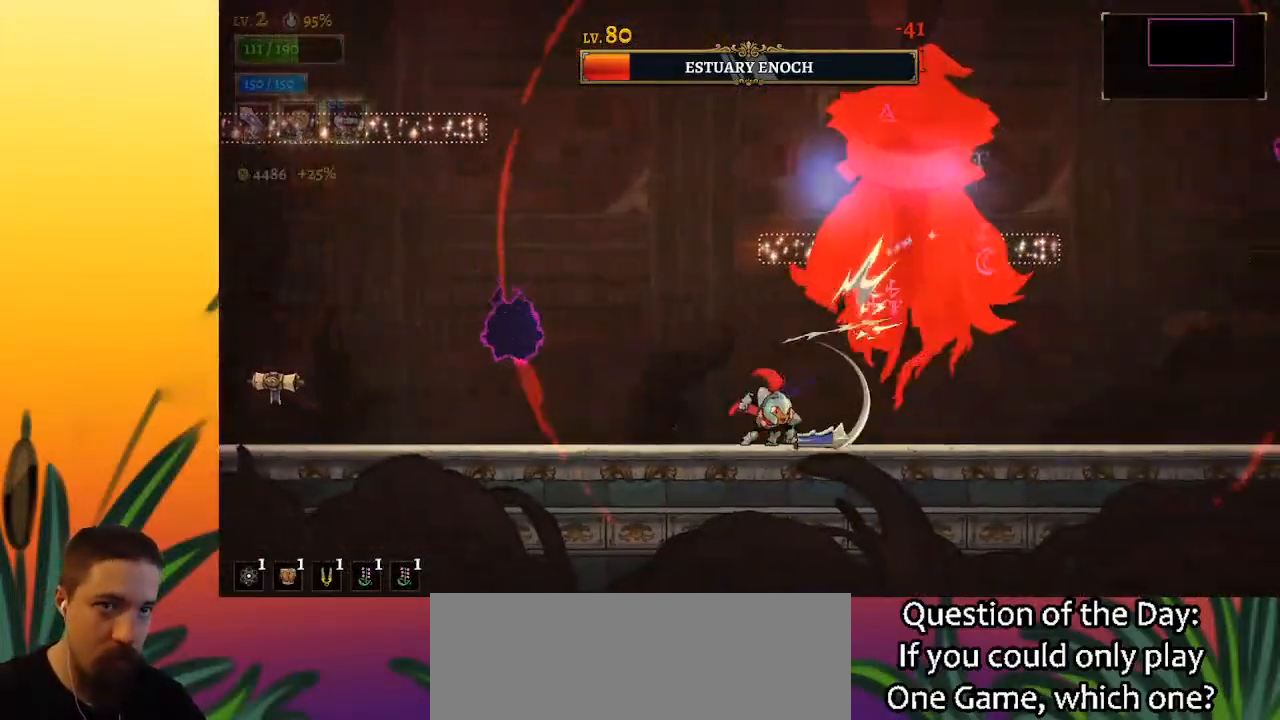
{"keys": ["a", "left"], "events": [[217, "a", "down"], [267, "left", "down"]]}
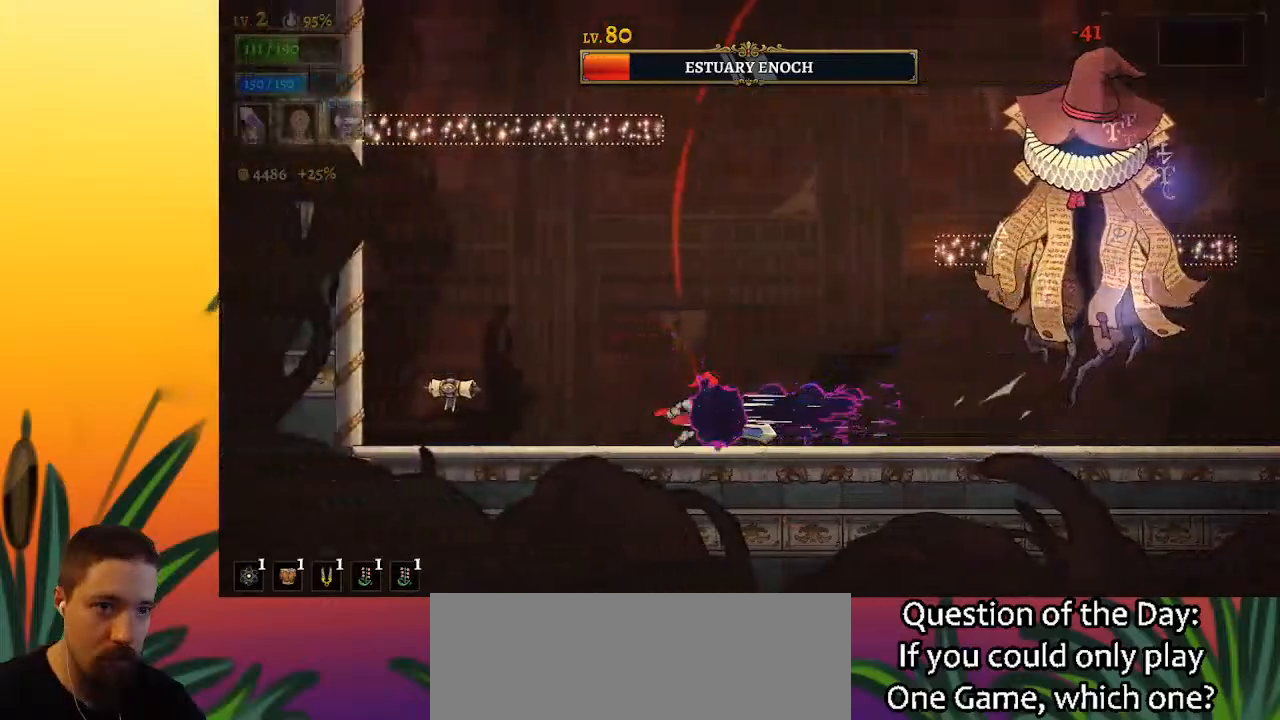
{"keys": [], "events": [[183, "a", "up"], [183, "left", "up"], [317, "right", "down"], [417, "right", "up"]]}
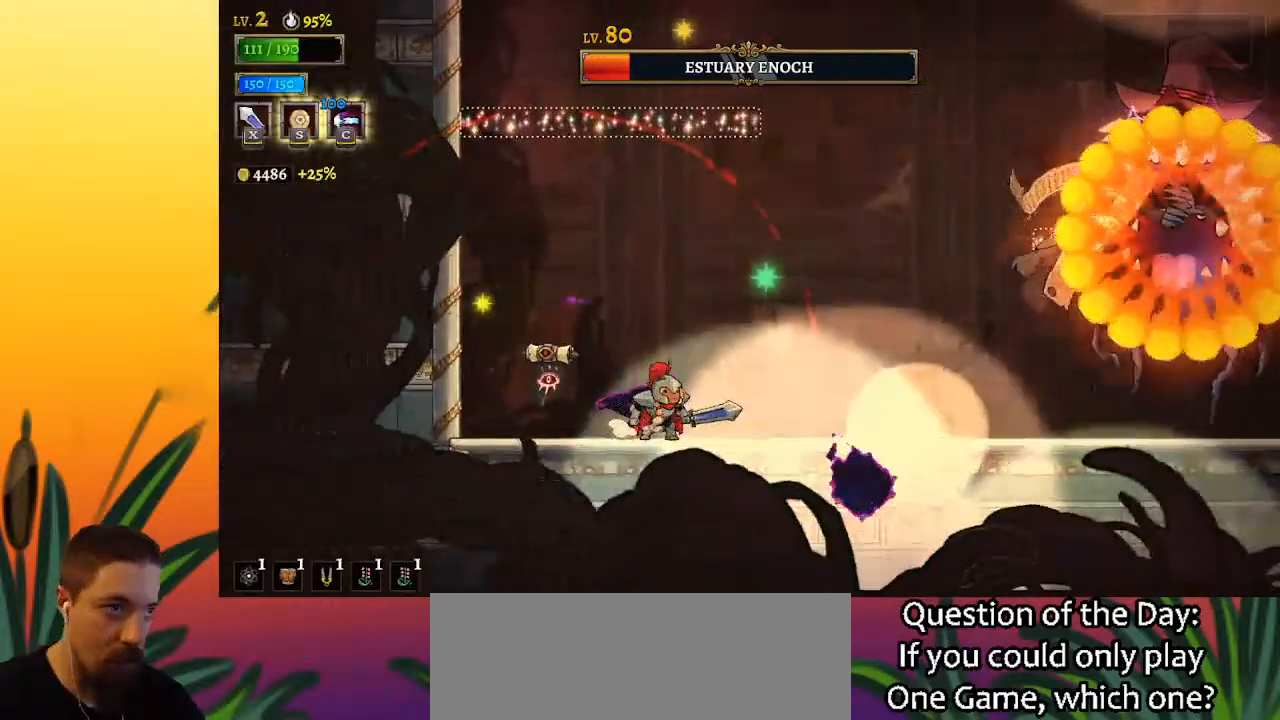
{"keys": ["d"], "events": [[350, "d", "down"]]}
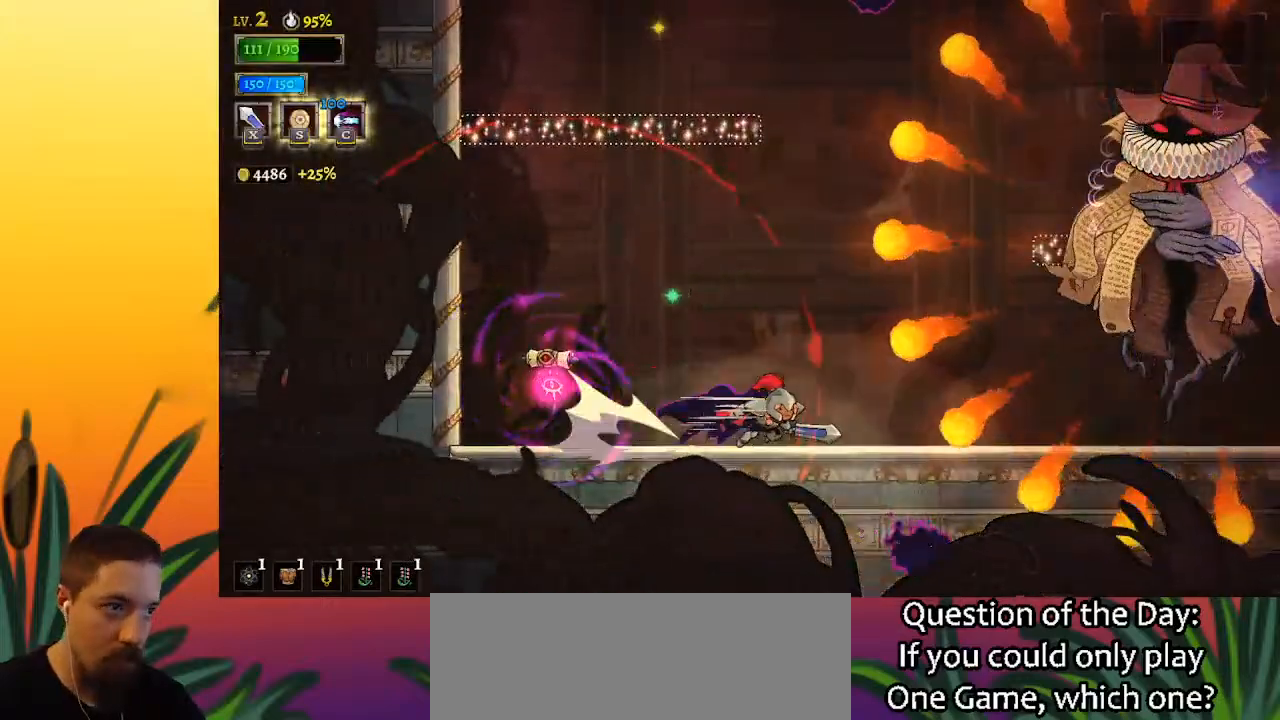
{"keys": [], "events": [[83, "s", "down"], [217, "s", "up"], [317, "d", "up"]]}
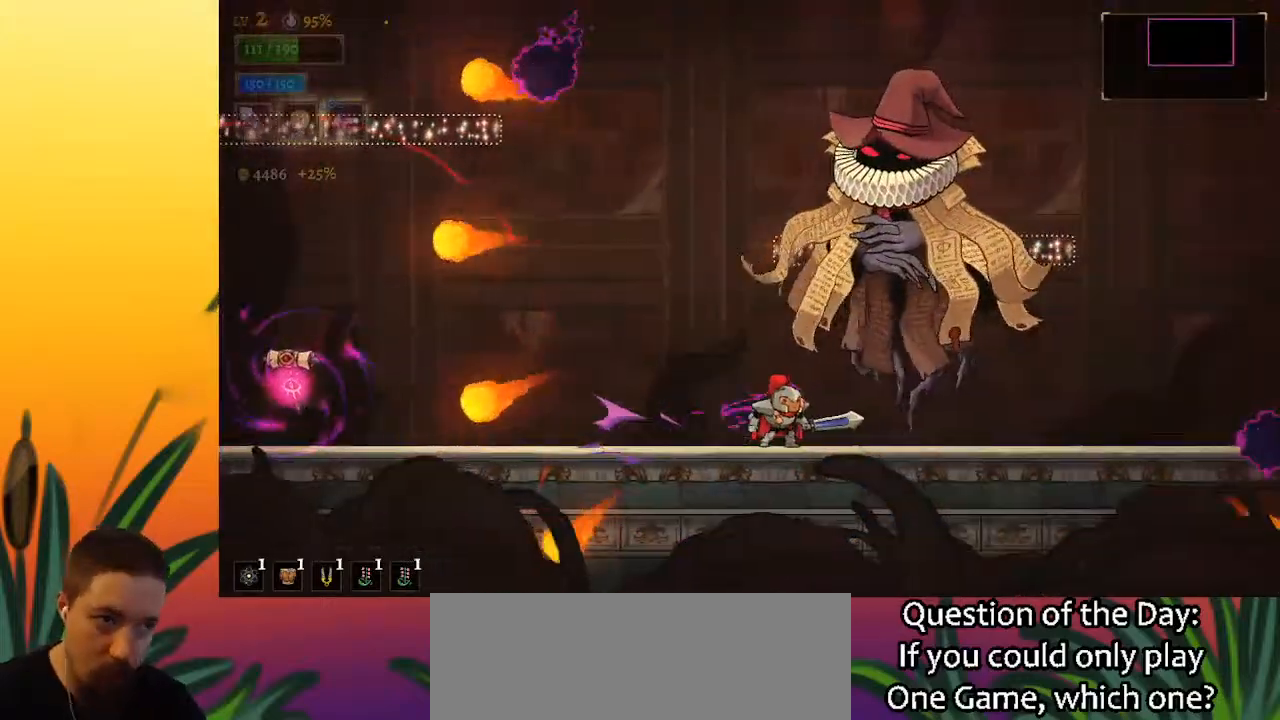
{"keys": ["left", "right"], "events": [[100, "x", "down"], [150, "left", "down"], [200, "x", "up"], [483, "right", "down"]]}